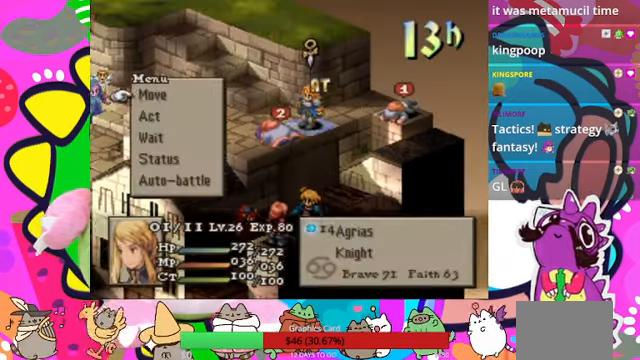
Gameplay with a controller (PlayStation layout); each line is a JSON object with the inputs held at the frame after it. "events" lists button and stick changes between this image and that frame as [ms after this image, input, new state], when the widget could be followed in between. Not read: L3 R3 left_stick right_stick.
{"buttons": ["CIRCLE"], "events": [[434, "CIRCLE", "down"]]}
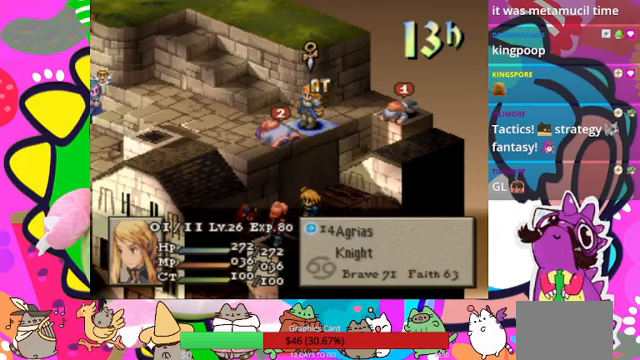
{"buttons": ["DPAD_DOWN"], "events": [[67, "CIRCLE", "up"], [100, "CIRCLE", "down"], [233, "CIRCLE", "up"], [433, "DPAD_DOWN", "down"]]}
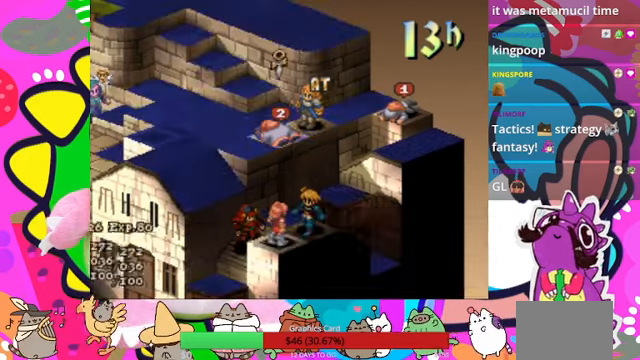
{"buttons": ["DPAD_LEFT"], "events": [[33, "DPAD_DOWN", "up"], [100, "DPAD_DOWN", "down"], [200, "DPAD_DOWN", "up"], [500, "DPAD_LEFT", "down"]]}
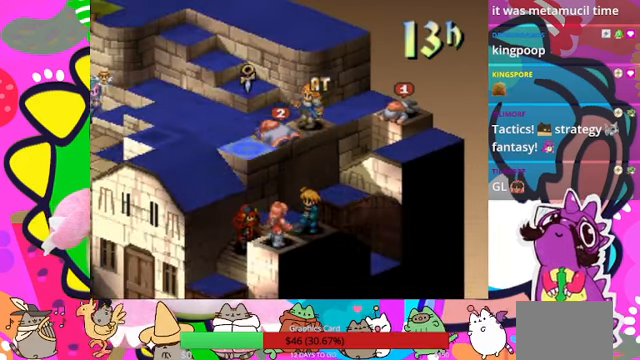
{"buttons": ["DPAD_LEFT"], "events": [[100, "DPAD_LEFT", "up"], [167, "DPAD_LEFT", "down"], [300, "DPAD_LEFT", "up"], [333, "DPAD_LEFT", "down"], [400, "DPAD_LEFT", "up"], [500, "DPAD_LEFT", "down"]]}
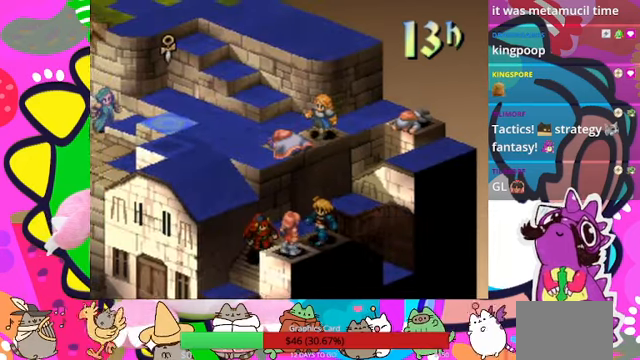
{"buttons": [], "events": [[100, "DPAD_LEFT", "up"], [133, "DPAD_LEFT", "down"], [233, "DPAD_LEFT", "up"]]}
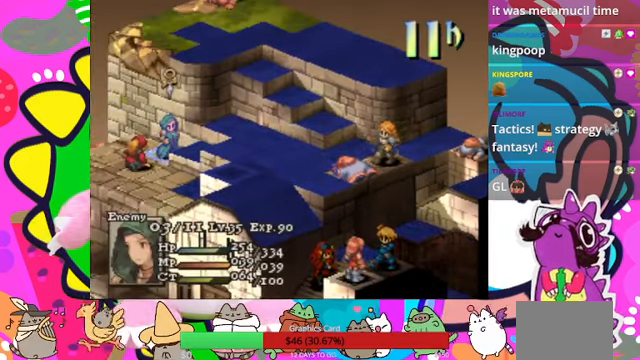
{"buttons": ["DPAD_RIGHT"], "events": [[500, "DPAD_RIGHT", "down"]]}
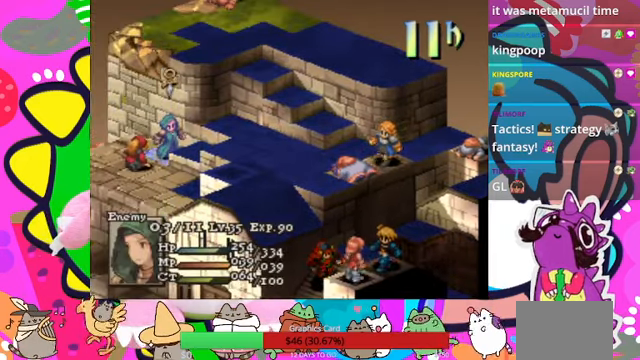
{"buttons": ["DPAD_RIGHT"], "events": [[100, "DPAD_RIGHT", "up"], [467, "DPAD_RIGHT", "down"]]}
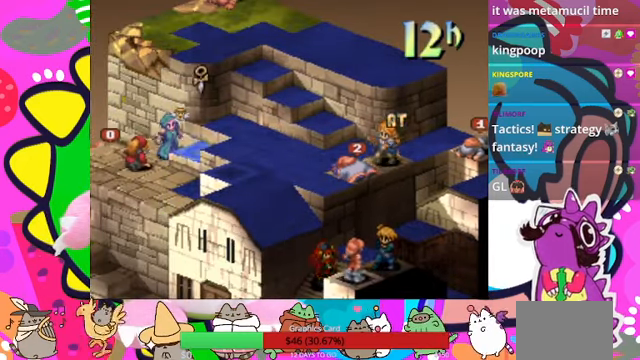
{"buttons": [], "events": [[100, "DPAD_RIGHT", "up"]]}
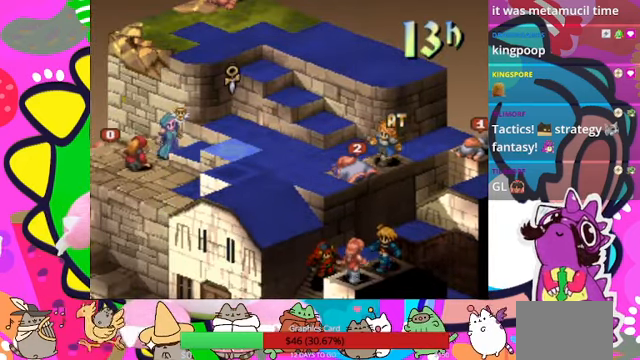
{"buttons": [], "events": []}
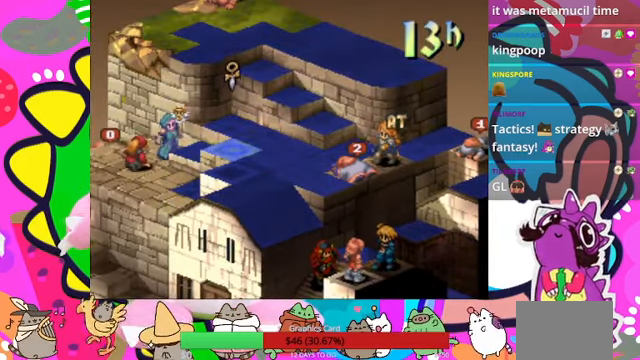
{"buttons": [], "events": []}
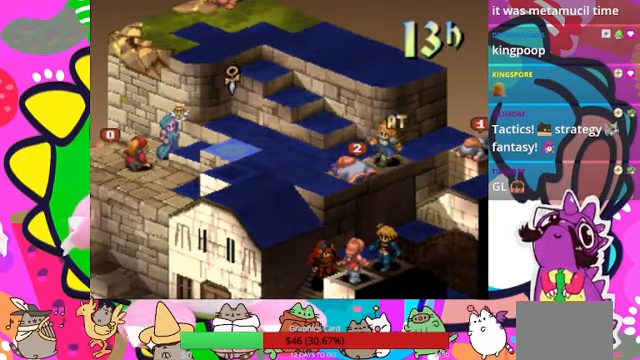
{"buttons": [], "events": []}
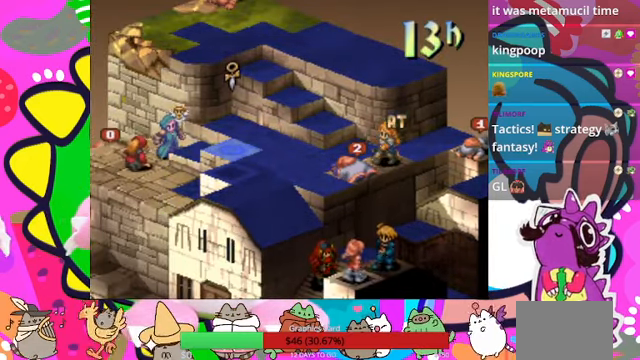
{"buttons": [], "events": []}
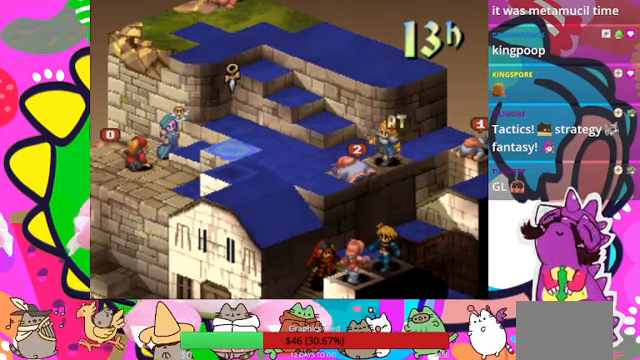
{"buttons": [], "events": [[33, "DPAD_RIGHT", "down"], [166, "DPAD_RIGHT", "up"], [233, "CIRCLE", "down"], [400, "CIRCLE", "up"]]}
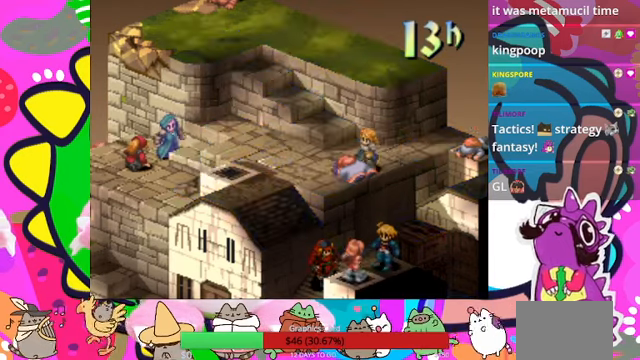
{"buttons": [], "events": []}
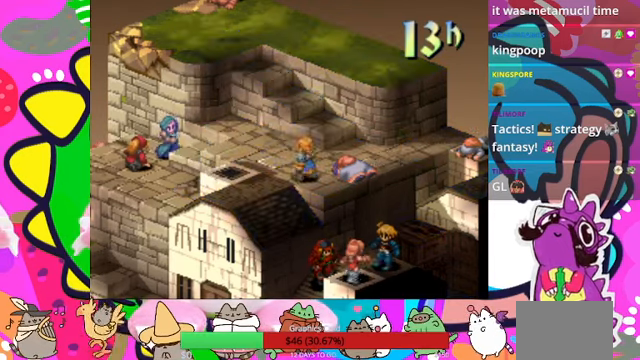
{"buttons": [], "events": []}
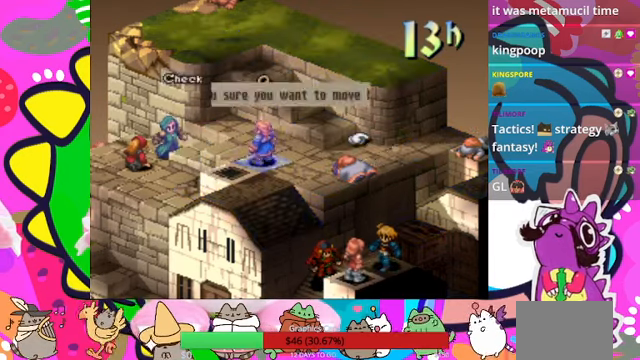
{"buttons": [], "events": [[66, "CIRCLE", "down"], [233, "CIRCLE", "up"]]}
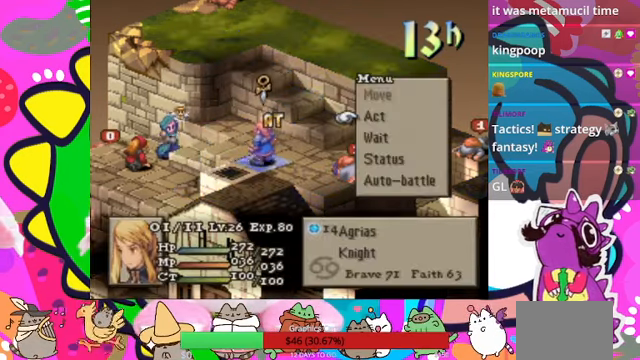
{"buttons": [], "events": [[166, "CIRCLE", "down"], [300, "CIRCLE", "up"]]}
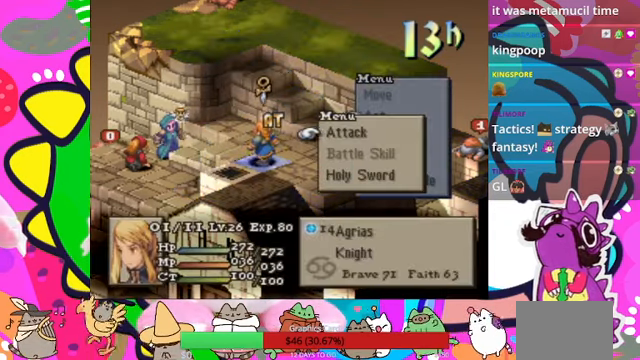
{"buttons": ["DPAD_DOWN"], "events": [[466, "DPAD_DOWN", "down"]]}
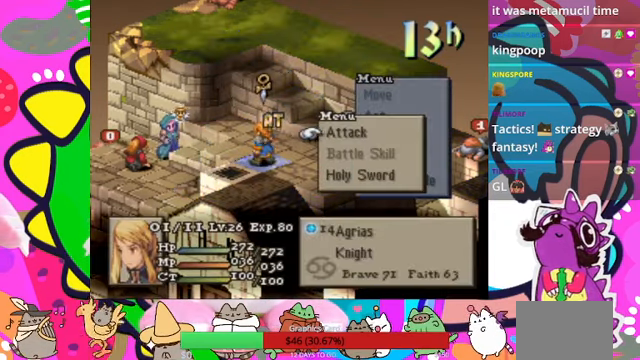
{"buttons": [], "events": [[66, "DPAD_DOWN", "up"], [166, "DPAD_DOWN", "down"], [266, "DPAD_DOWN", "up"], [300, "CIRCLE", "down"], [466, "CIRCLE", "up"]]}
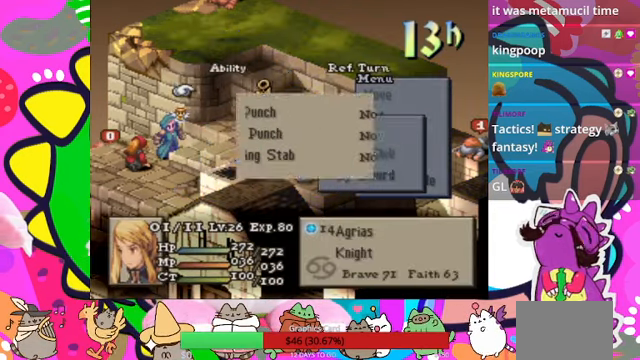
{"buttons": ["DPAD_DOWN"], "events": [[266, "DPAD_DOWN", "down"], [366, "DPAD_DOWN", "up"], [433, "DPAD_DOWN", "down"]]}
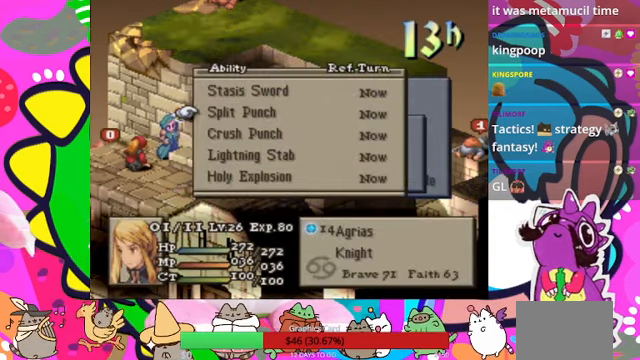
{"buttons": [], "events": [[33, "DPAD_DOWN", "up"], [100, "DPAD_DOWN", "down"], [200, "DPAD_DOWN", "up"], [266, "DPAD_DOWN", "down"], [366, "DPAD_DOWN", "up"]]}
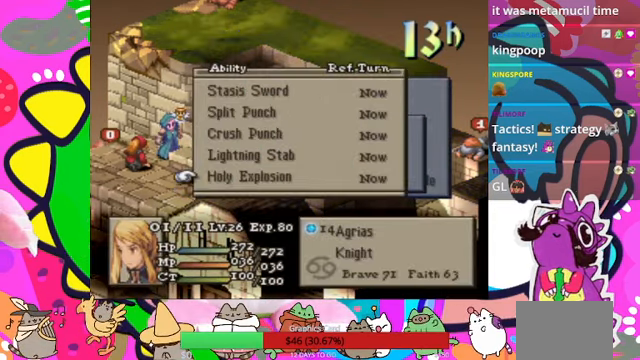
{"buttons": ["DPAD_UP"], "events": [[66, "DPAD_DOWN", "down"], [100, "DPAD_DOWN", "up"], [500, "DPAD_UP", "down"]]}
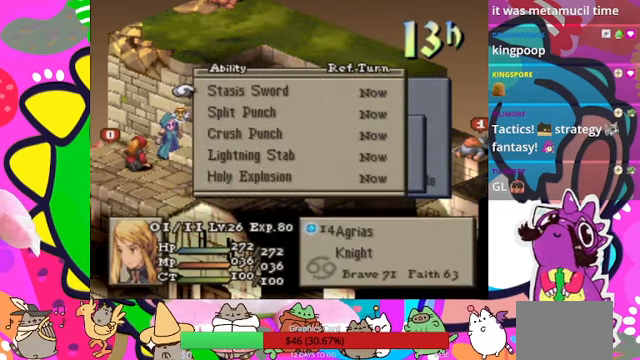
{"buttons": [], "events": [[133, "DPAD_UP", "up"], [167, "CIRCLE", "down"], [267, "CIRCLE", "up"], [367, "CIRCLE", "down"], [467, "CIRCLE", "up"]]}
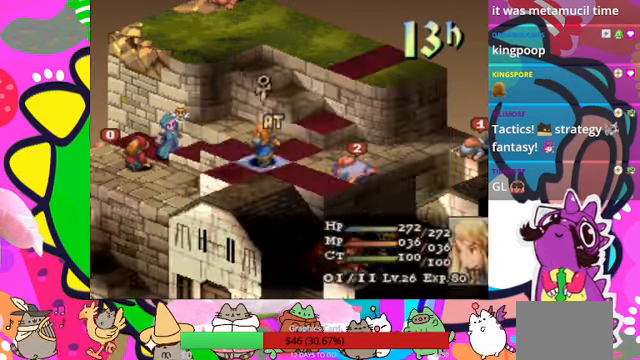
{"buttons": [], "events": [[67, "DPAD_LEFT", "down"], [167, "DPAD_LEFT", "up"], [234, "DPAD_LEFT", "down"], [334, "DPAD_LEFT", "up"], [367, "DPAD_LEFT", "down"], [467, "DPAD_LEFT", "up"]]}
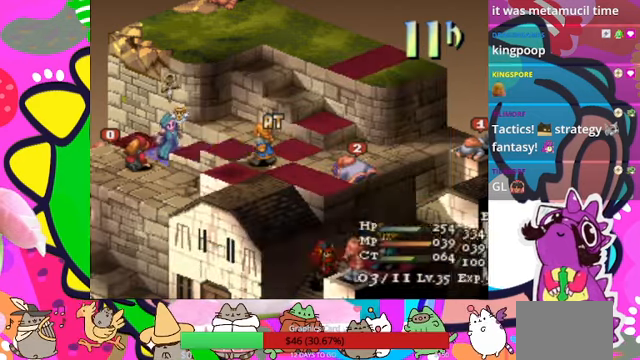
{"buttons": [], "events": [[67, "CIRCLE", "down"], [200, "CIRCLE", "up"]]}
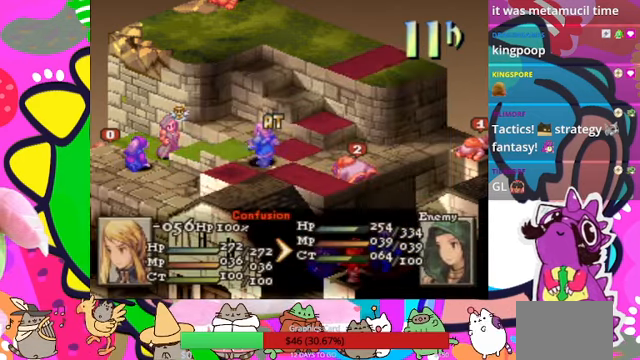
{"buttons": [], "events": []}
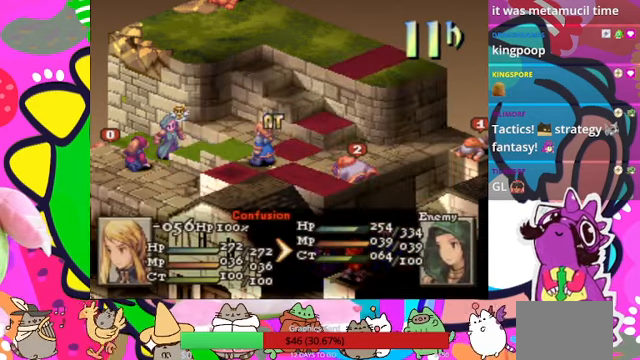
{"buttons": [], "events": [[100, "CIRCLE", "down"], [234, "CIRCLE", "up"], [267, "CIRCLE", "down"], [367, "CIRCLE", "up"], [434, "CIRCLE", "down"], [500, "CIRCLE", "up"]]}
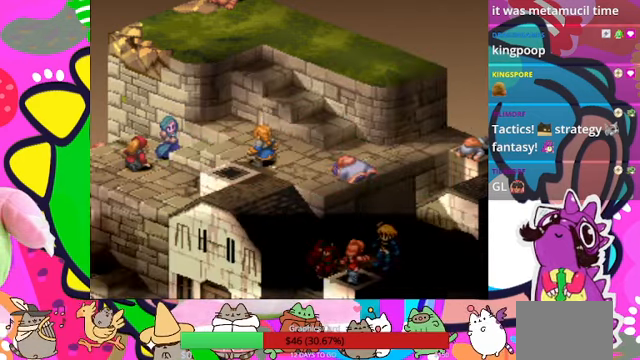
{"buttons": [], "events": [[34, "CIRCLE", "down"], [134, "CIRCLE", "up"]]}
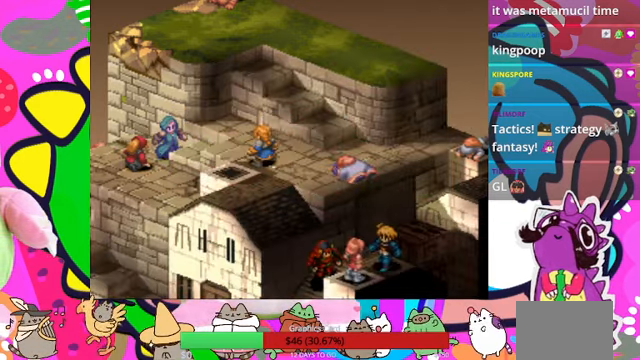
{"buttons": [], "events": []}
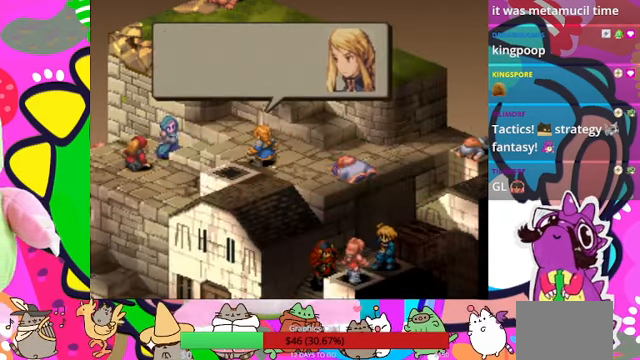
{"buttons": [], "events": [[200, "CIRCLE", "down"], [300, "CIRCLE", "up"]]}
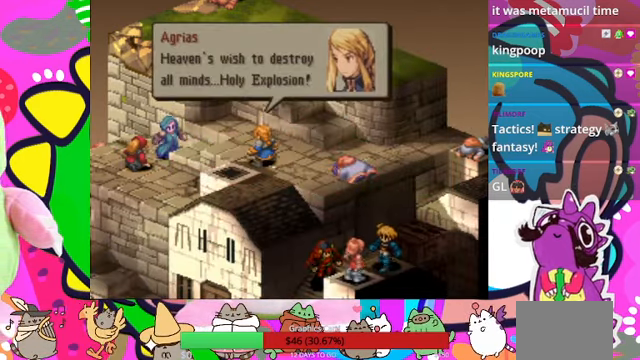
{"buttons": [], "events": [[34, "CIRCLE", "down"], [134, "CIRCLE", "up"]]}